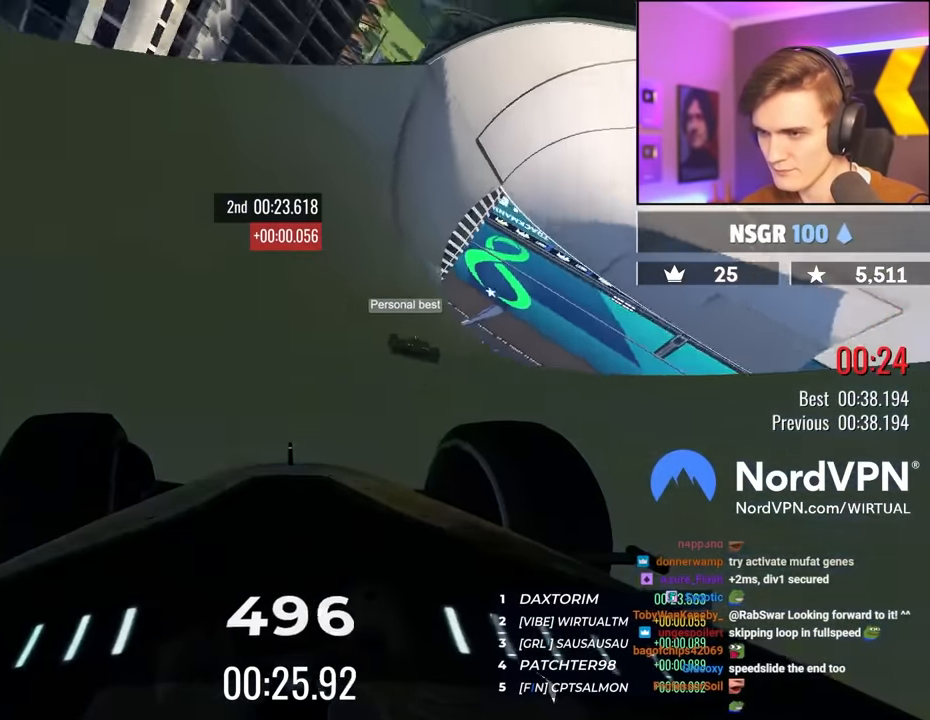
Gameplay with keyboard; each line is a JSON object with the keys held at the frame after it. "events" lists presses ("down") and releases ("up") of "brake", "down", "left", "right" and "up" between this image and that frame as [ms after this image, input, new state], when the widget could be followed in between. No other keys are recorded. Mouse input is not recorded. Key names are as the overlay labels them; some are game actions (e.g. jump) rather than physical keys.
{"keys": ["left", "up"], "events": [[400, "left", "down"]]}
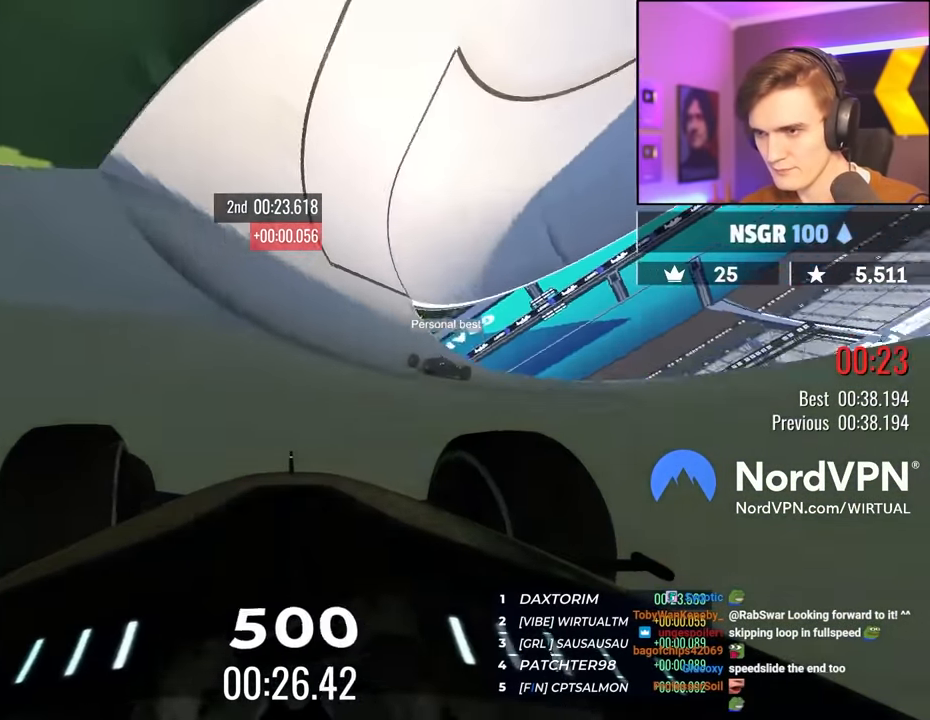
{"keys": ["left", "up"], "events": []}
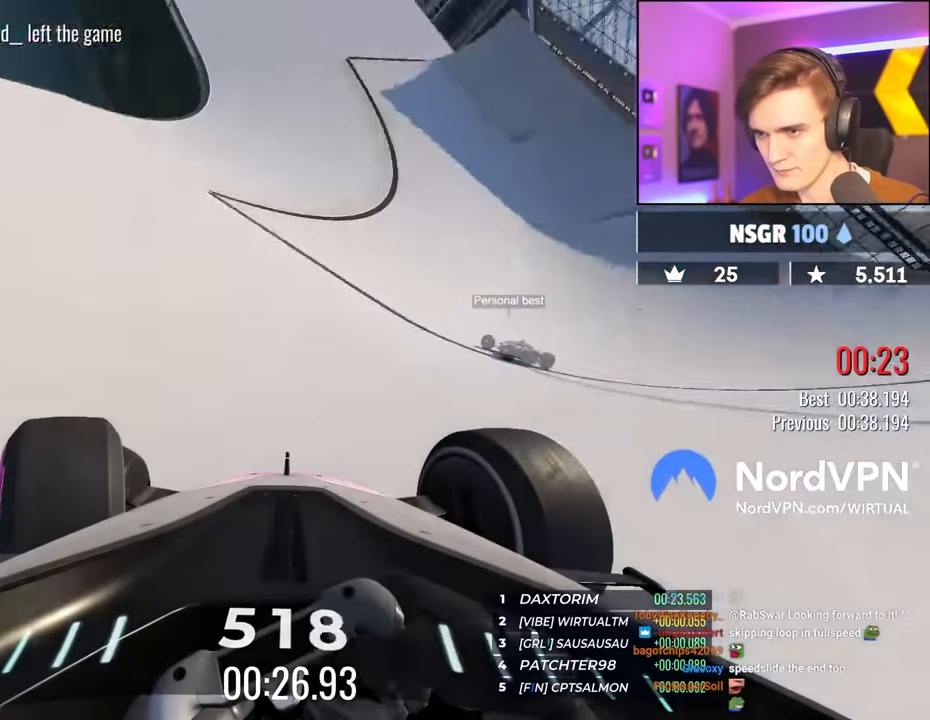
{"keys": ["left", "up"], "events": []}
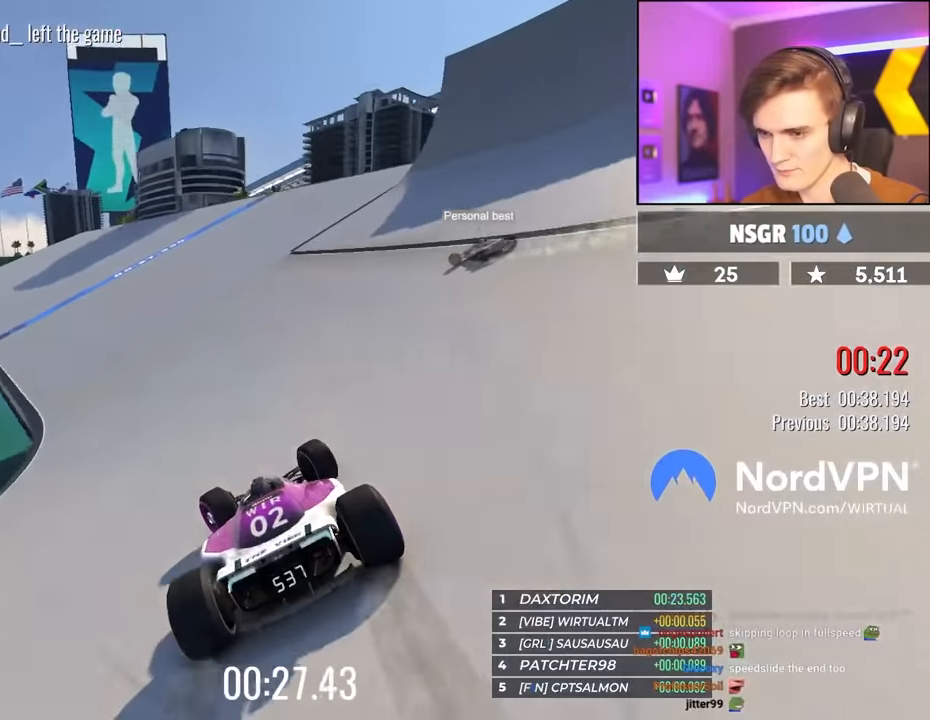
{"keys": ["left", "up"], "events": [[16, "left", "up"], [66, "left", "down"], [166, "left", "up"], [266, "left", "down"]]}
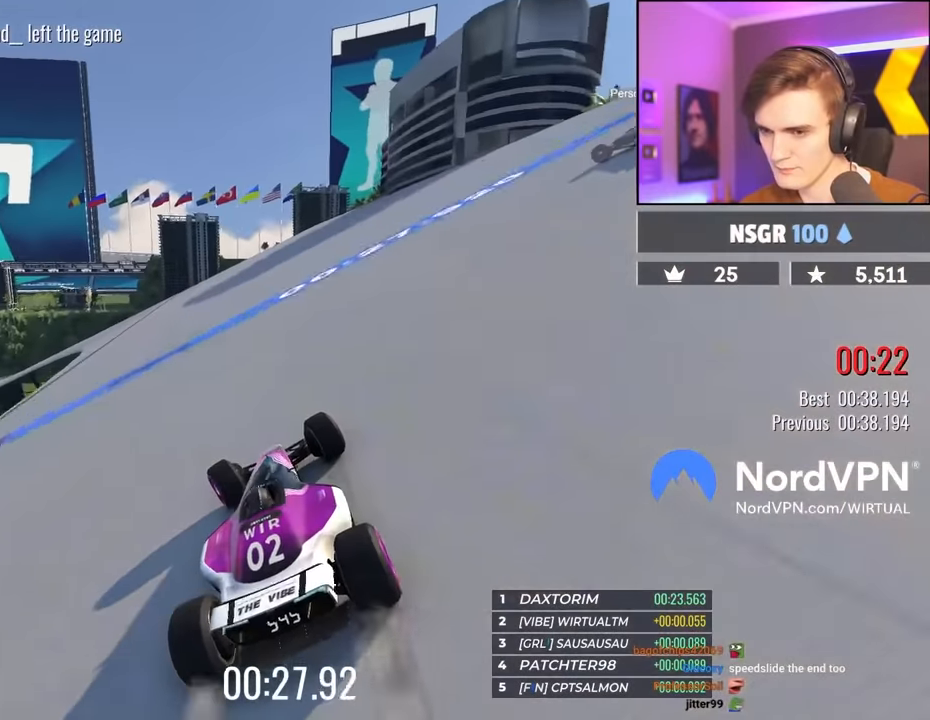
{"keys": ["left", "up"], "events": [[83, "left", "up"], [183, "left", "down"], [283, "left", "up"], [366, "left", "down"]]}
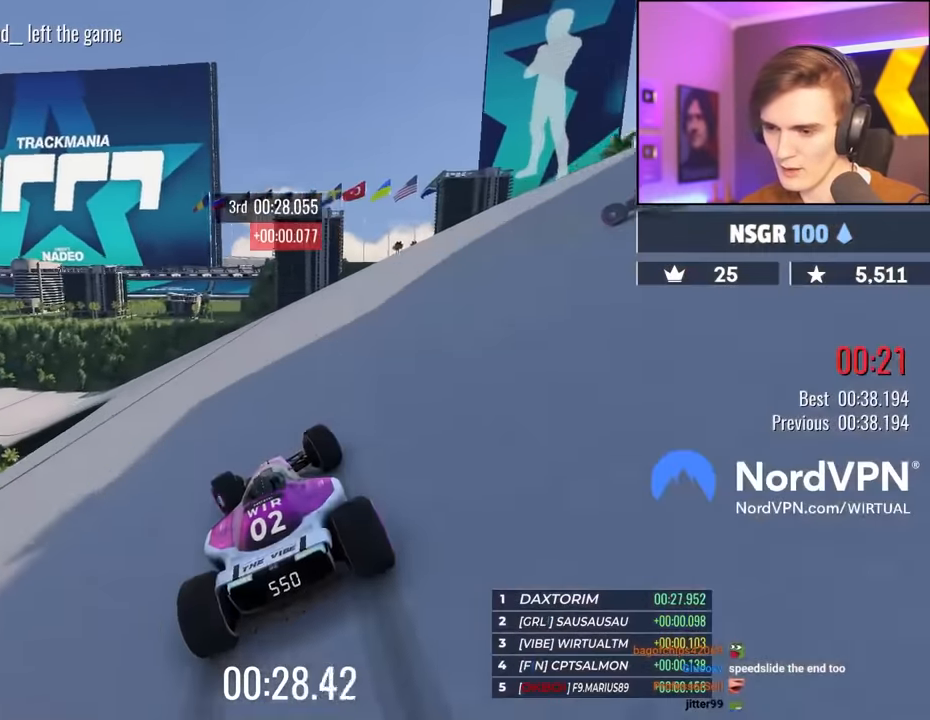
{"keys": ["left", "up"], "events": [[16, "left", "up"], [50, "left", "down"], [150, "left", "up"], [250, "left", "down"], [383, "left", "up"], [433, "left", "down"]]}
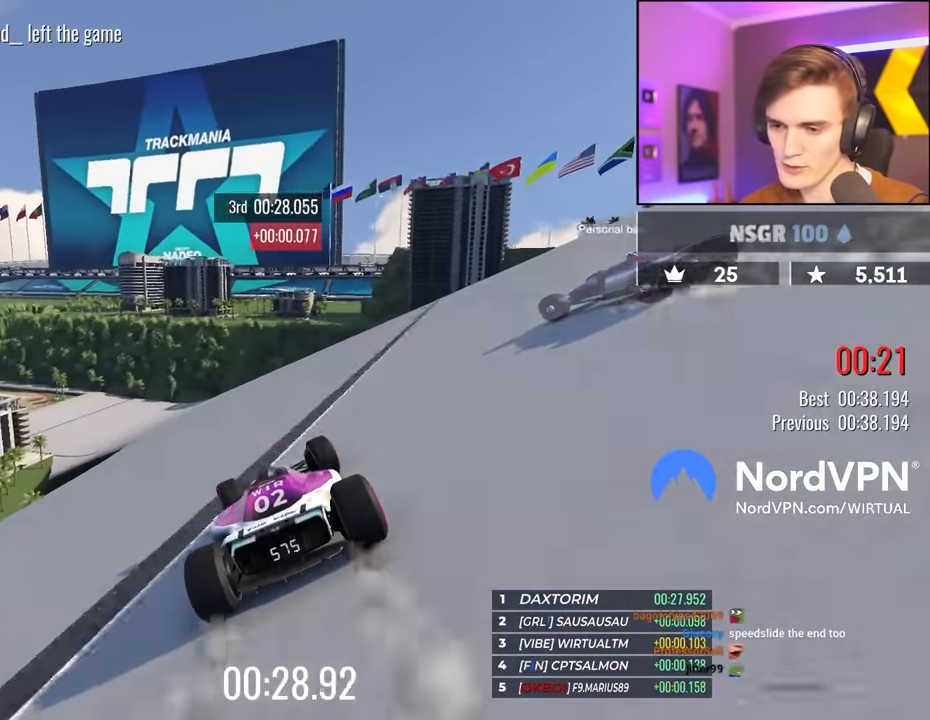
{"keys": ["up"], "events": [[66, "left", "up"], [116, "left", "down"], [266, "left", "up"], [350, "left", "down"], [450, "left", "up"]]}
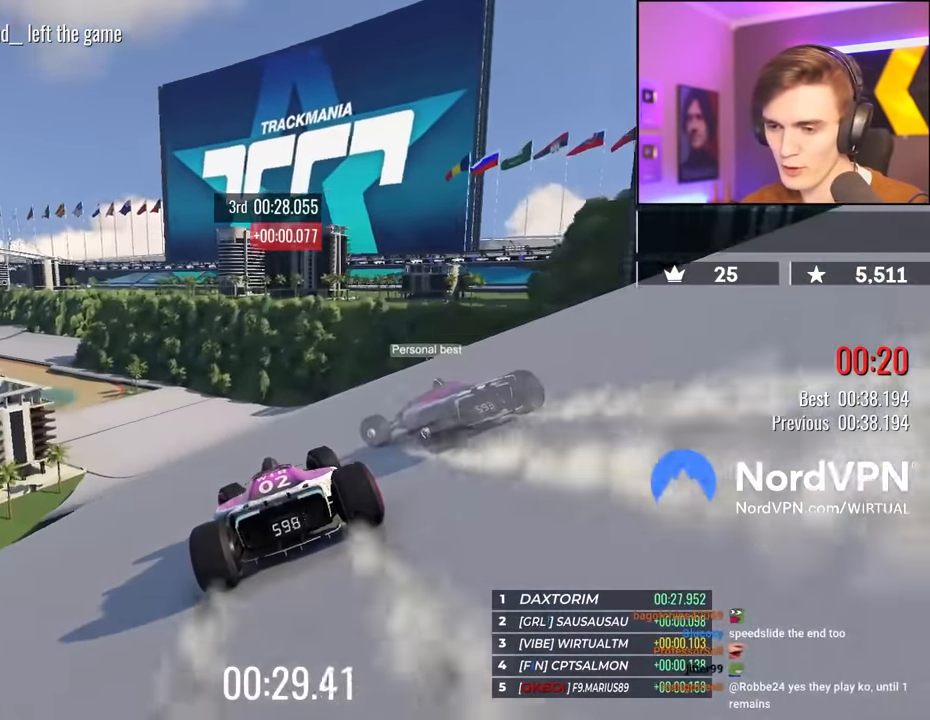
{"keys": ["left", "up"], "events": [[33, "left", "down"], [133, "left", "up"], [233, "left", "down"], [366, "left", "up"], [416, "left", "down"]]}
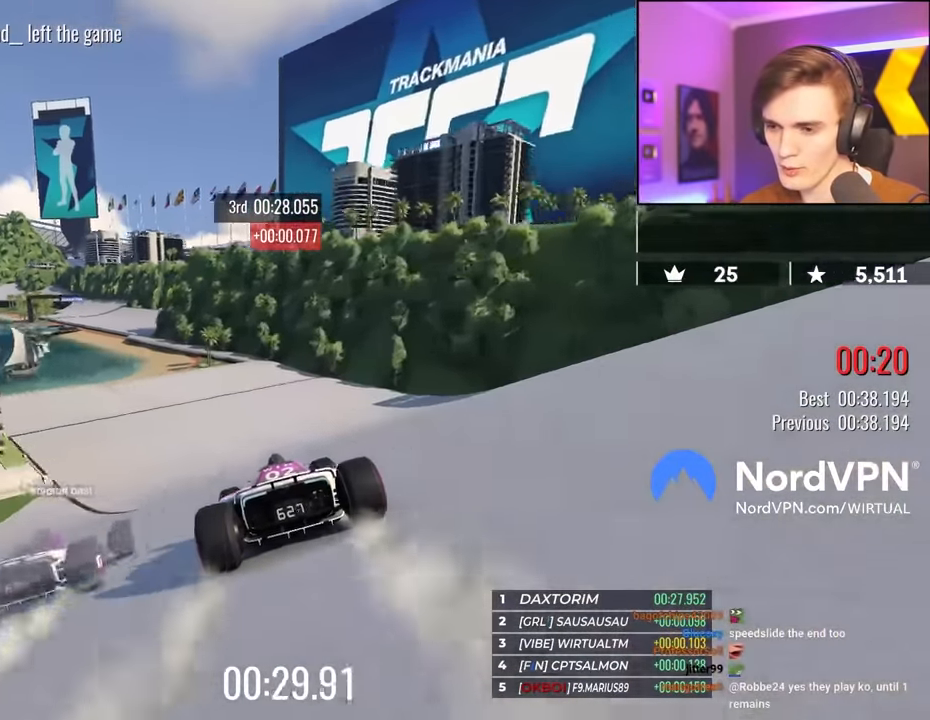
{"keys": ["up"], "events": [[50, "left", "up"], [150, "left", "down"], [250, "left", "up"], [333, "left", "down"], [483, "left", "up"]]}
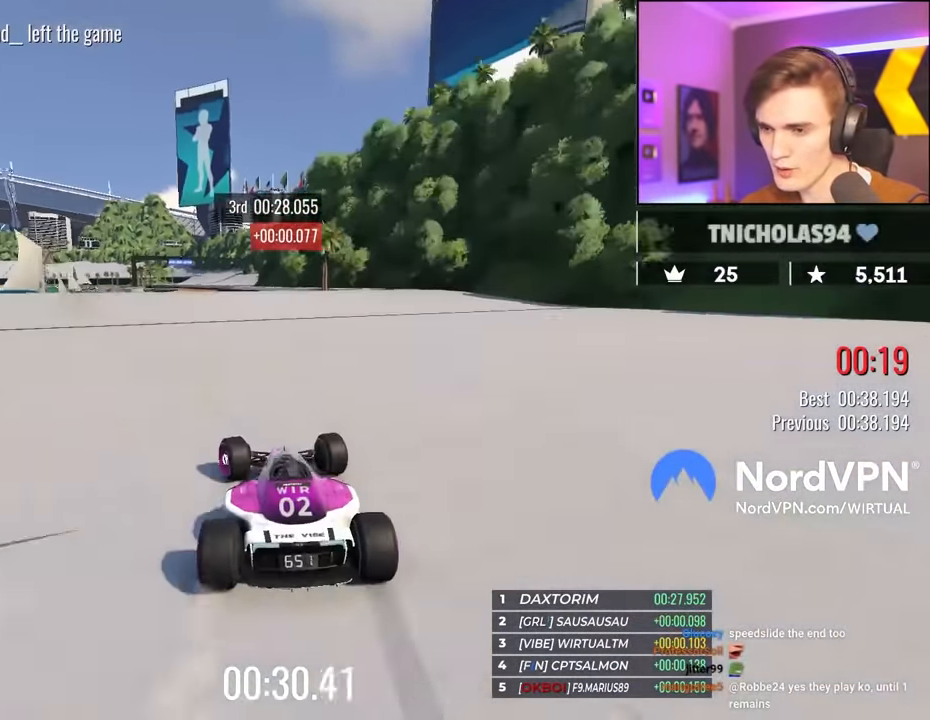
{"keys": ["up"], "events": [[33, "left", "down"], [116, "left", "up"], [216, "right", "down"], [266, "right", "up"]]}
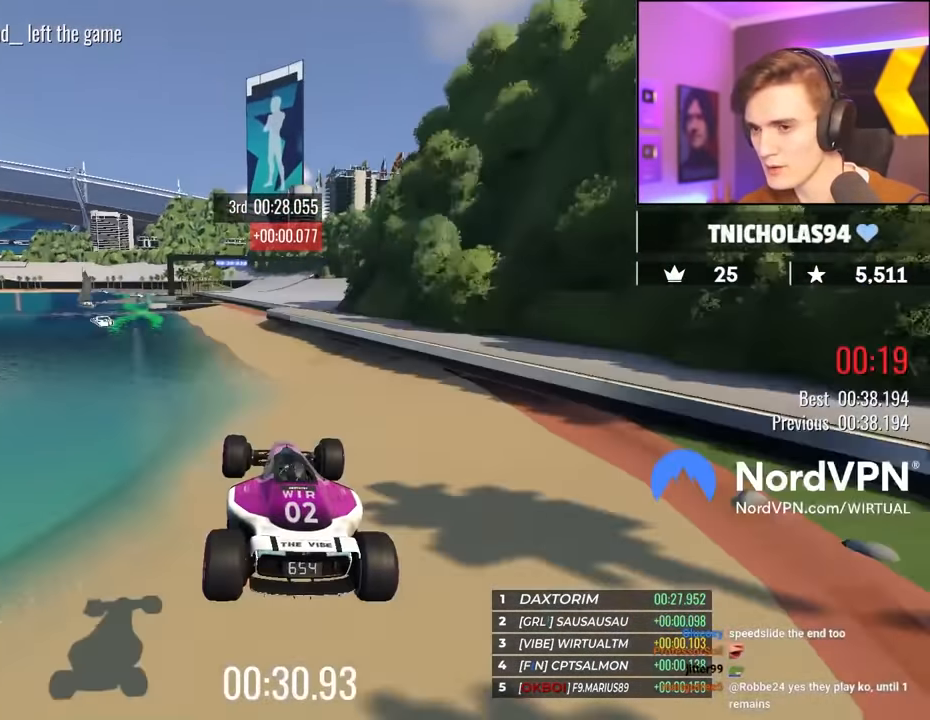
{"keys": ["right", "up"], "events": [[183, "right", "down"]]}
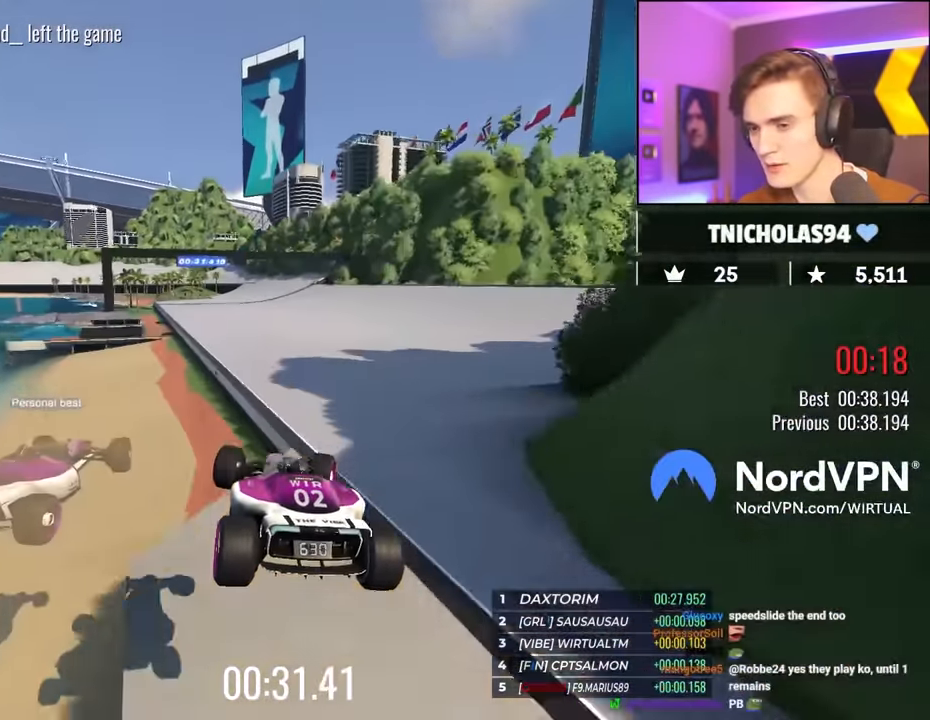
{"keys": ["right", "up"], "events": [[100, "brake", "down"], [150, "brake", "up"]]}
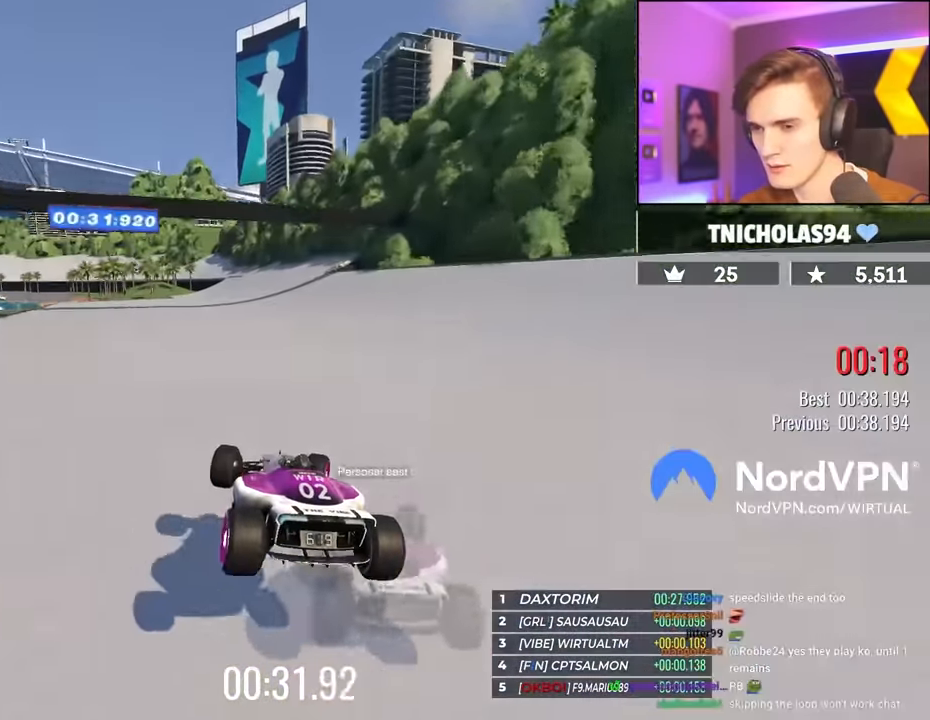
{"keys": ["up"], "events": [[266, "right", "up"]]}
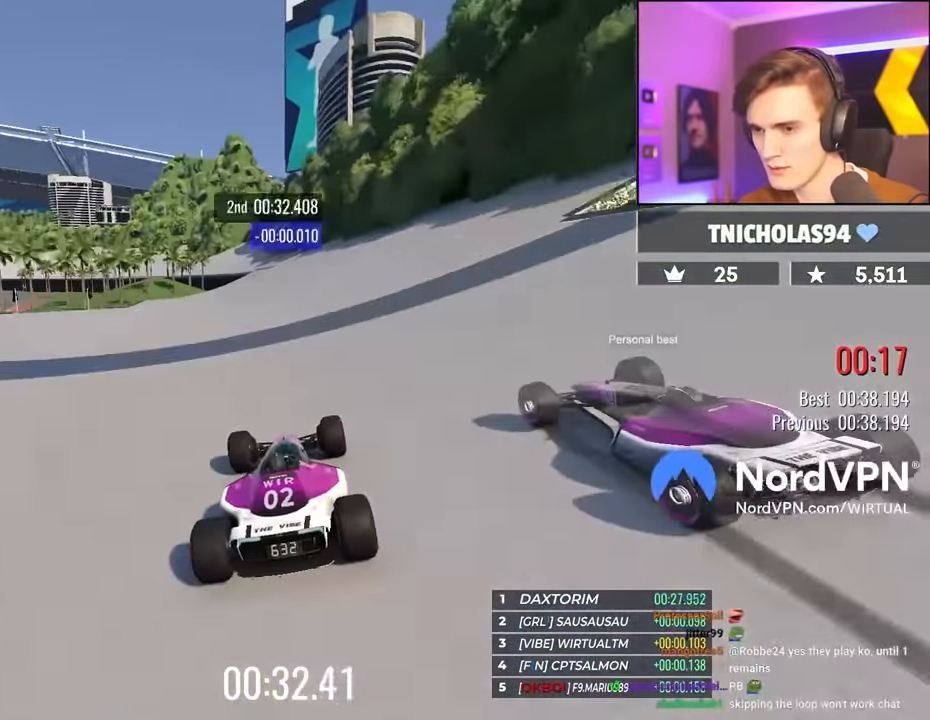
{"keys": ["left", "up"], "events": [[133, "left", "down"], [317, "left", "up"], [467, "left", "down"]]}
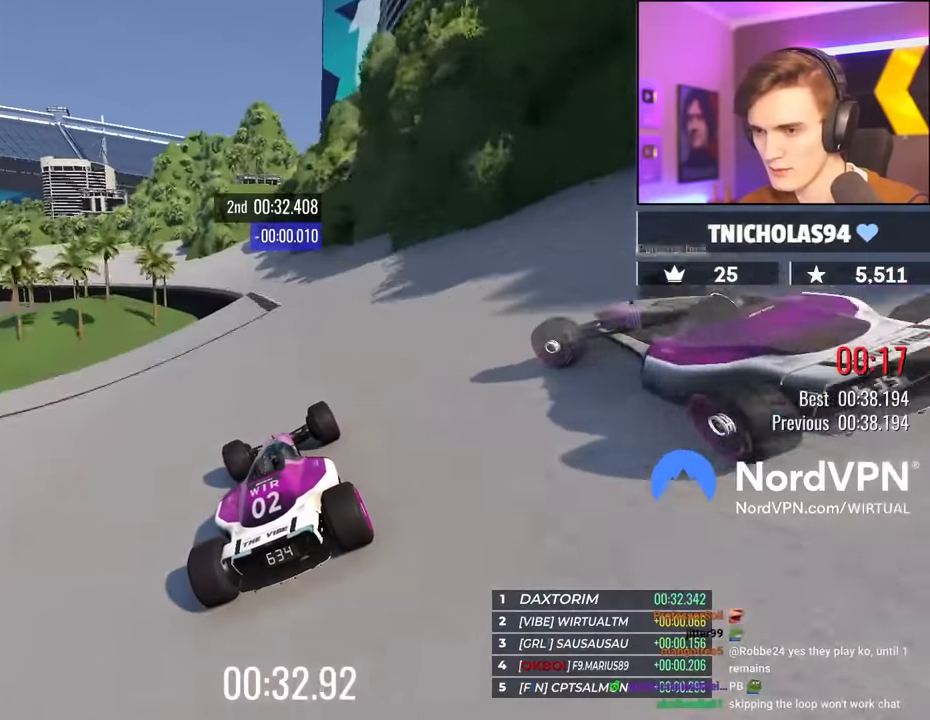
{"keys": ["left", "up"], "events": [[50, "left", "up"], [150, "left", "down"]]}
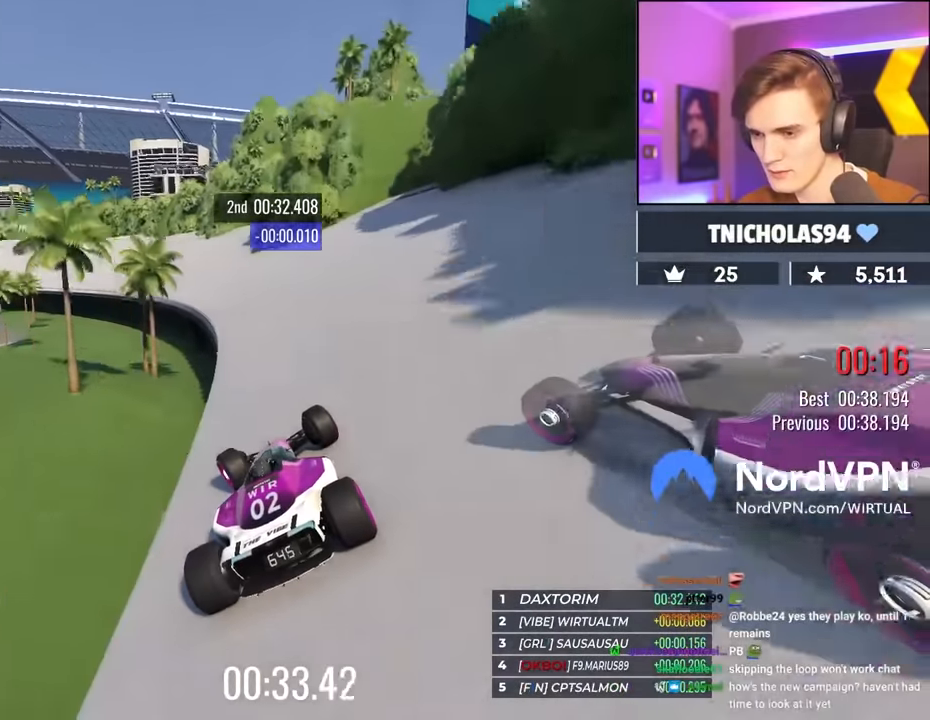
{"keys": ["left", "up"], "events": []}
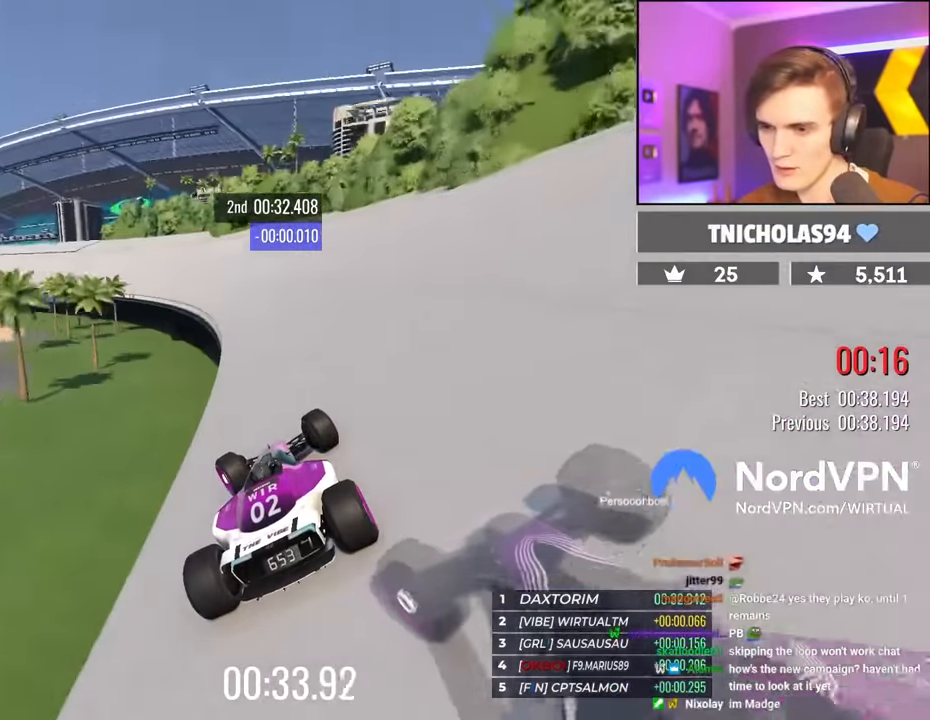
{"keys": ["left", "up"], "events": [[133, "left", "up"], [283, "left", "down"]]}
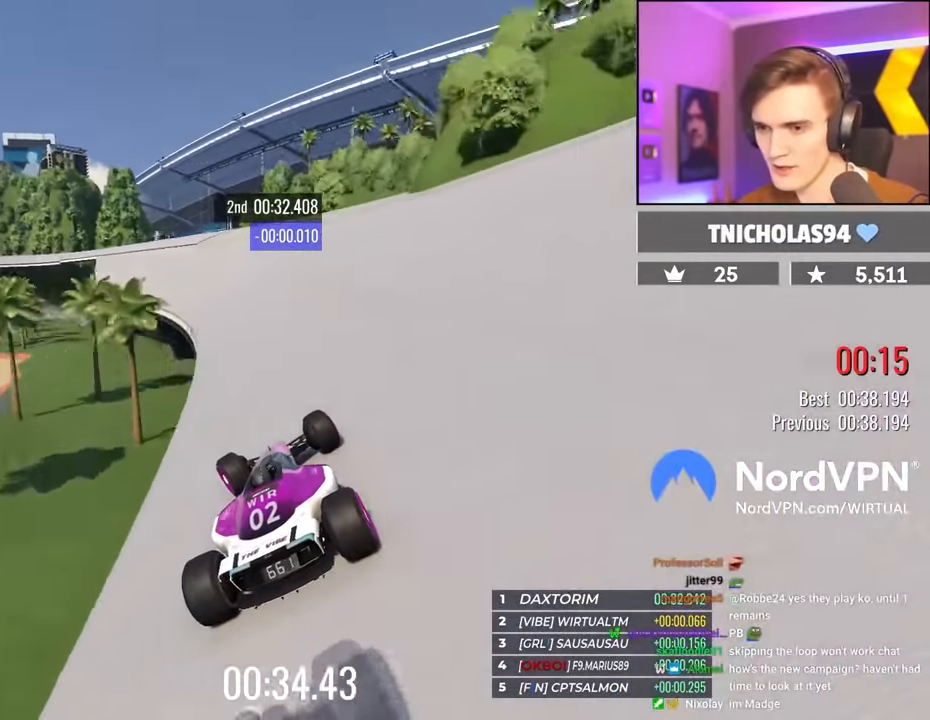
{"keys": ["left", "up"], "events": [[200, "left", "up"], [483, "left", "down"]]}
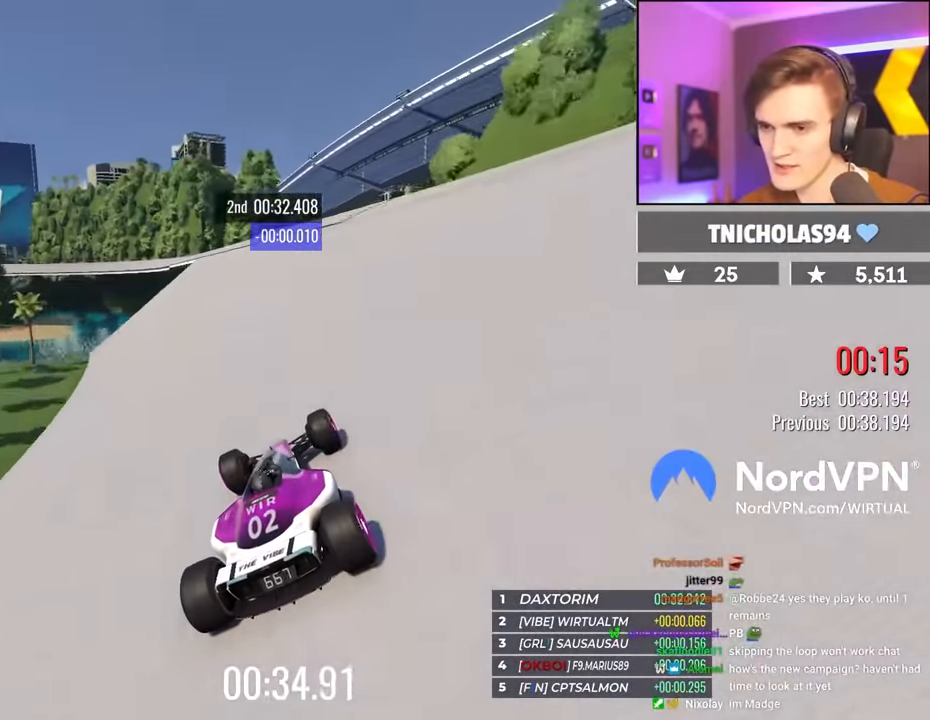
{"keys": ["left", "up"], "events": [[167, "left", "up"], [267, "left", "down"], [350, "left", "up"], [500, "left", "down"]]}
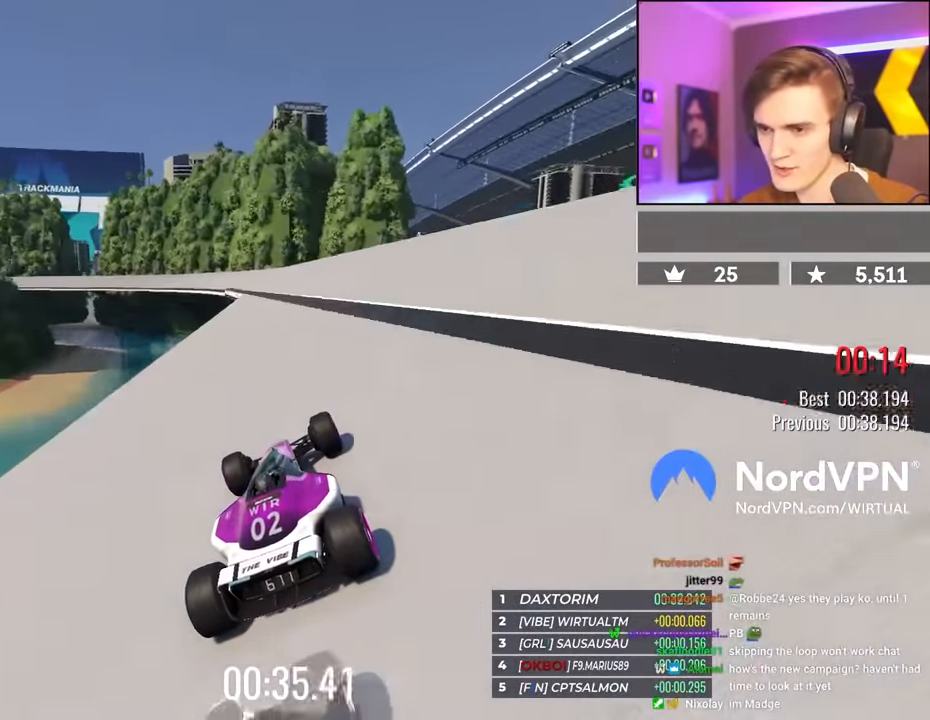
{"keys": ["up"], "events": [[133, "left", "up"], [317, "left", "down"], [467, "left", "up"]]}
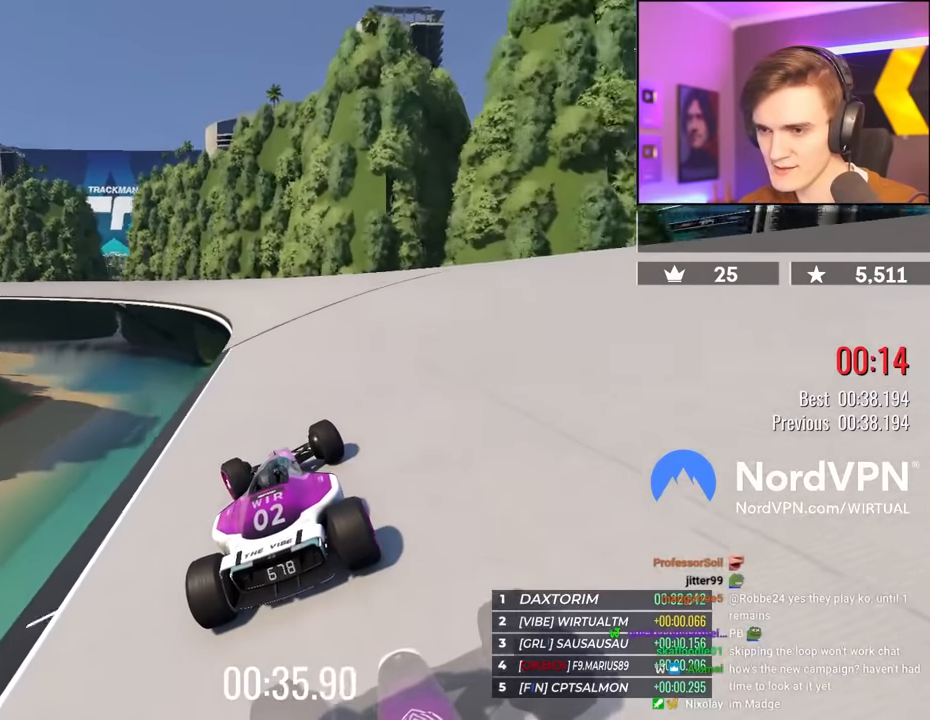
{"keys": ["left", "up"], "events": [[50, "left", "down"], [200, "left", "up"], [333, "left", "down"]]}
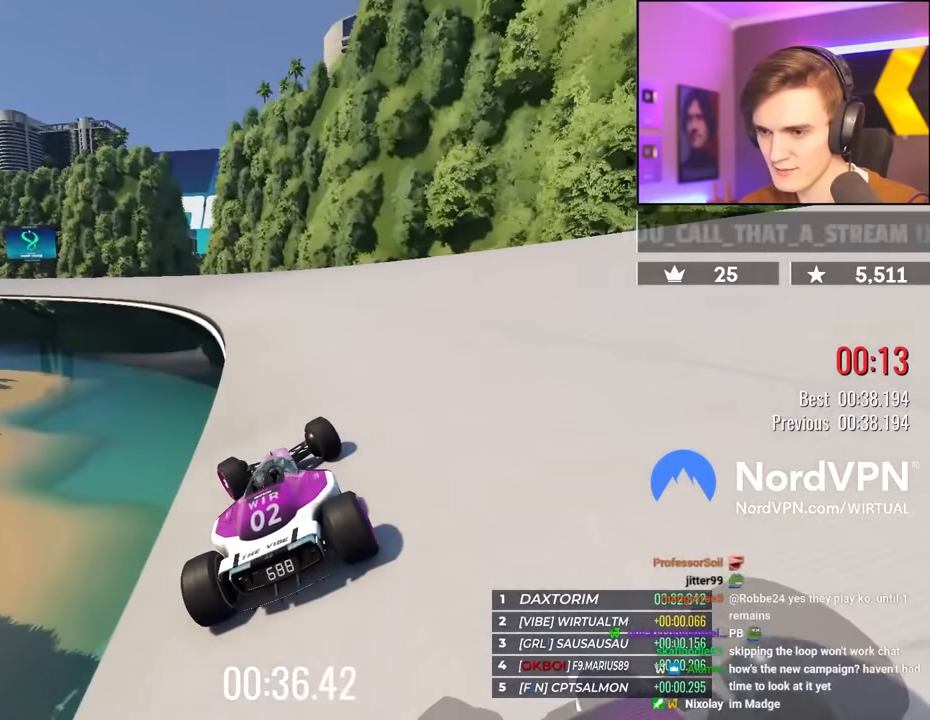
{"keys": ["left", "up"], "events": []}
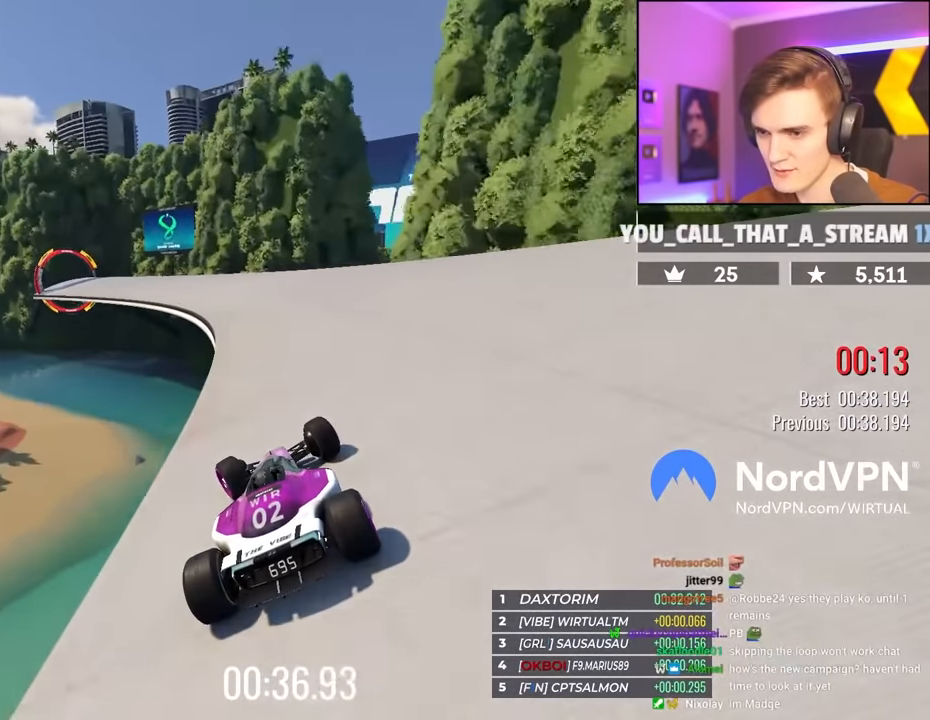
{"keys": ["left", "up"], "events": [[83, "left", "up"], [183, "left", "down"], [417, "left", "up"], [467, "left", "down"]]}
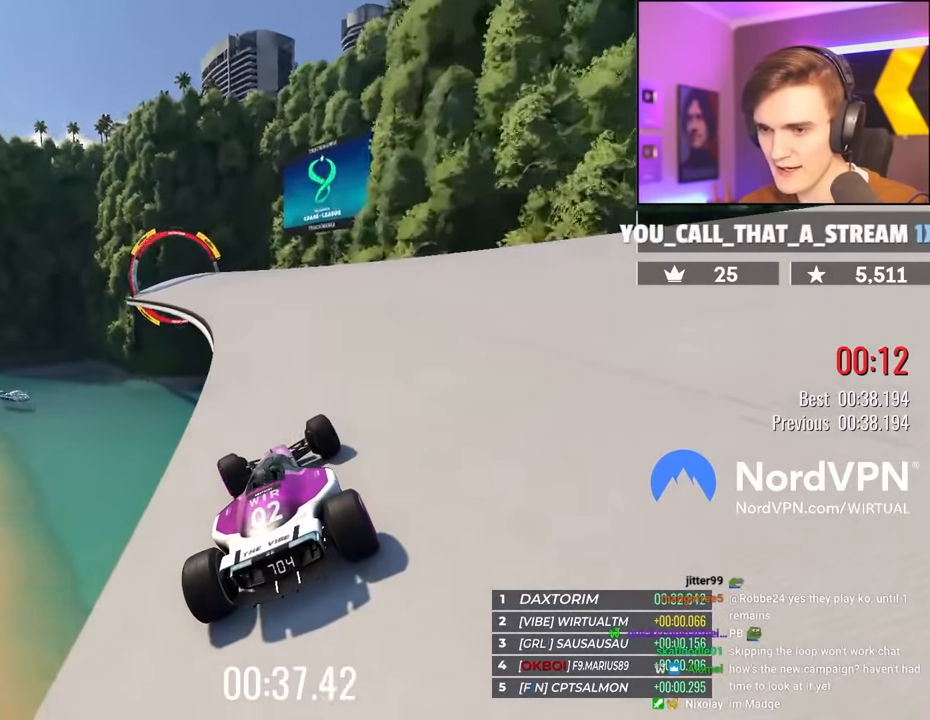
{"keys": ["left", "up"], "events": []}
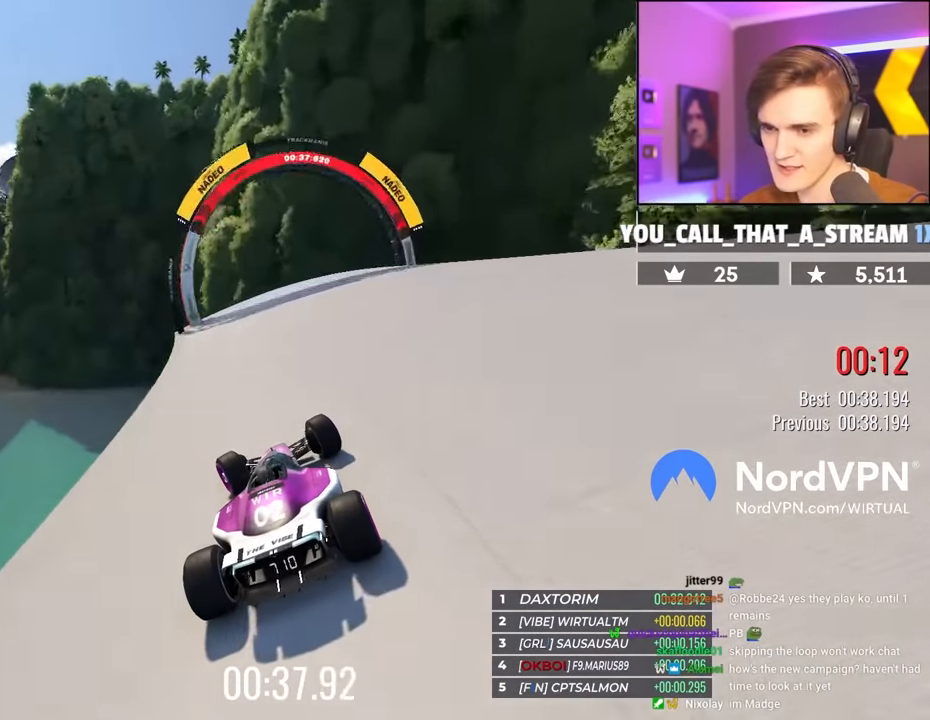
{"keys": ["left", "up"], "events": []}
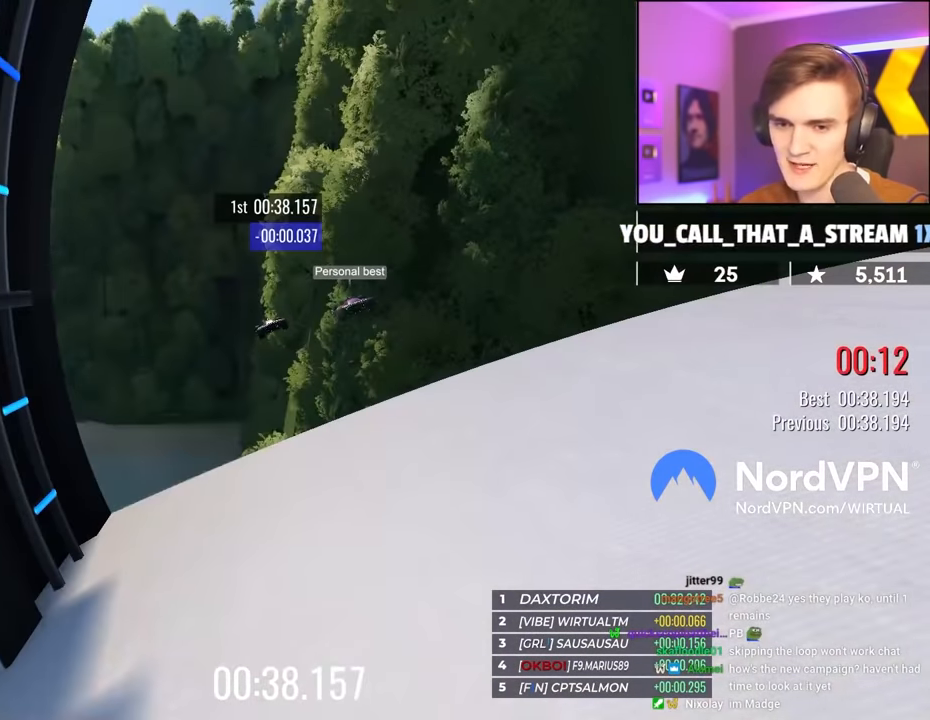
{"keys": ["left", "up"], "events": []}
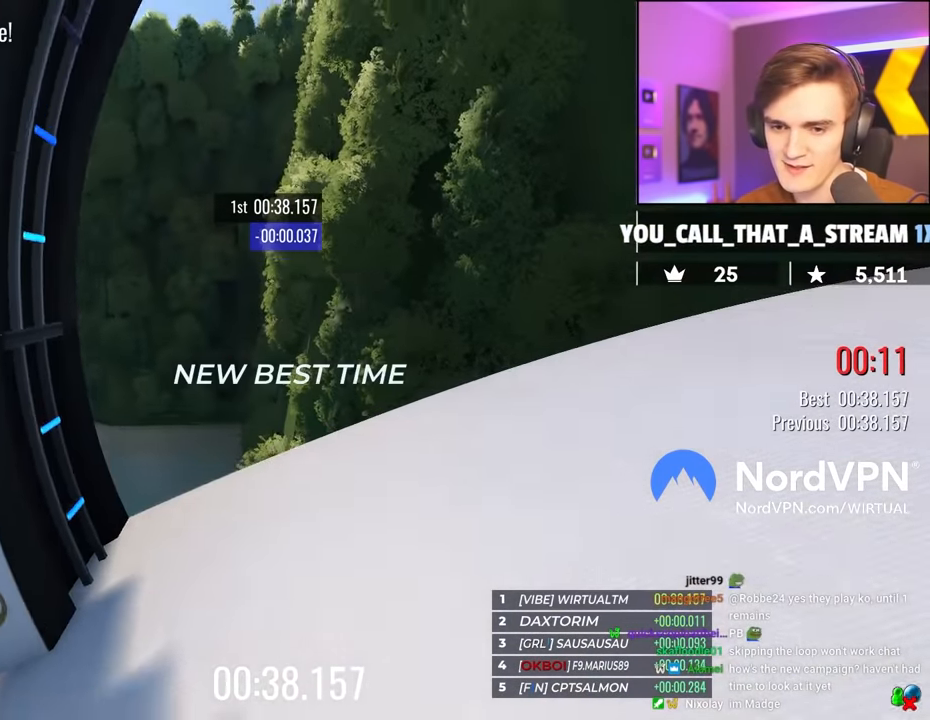
{"keys": ["up"], "events": [[333, "left", "up"]]}
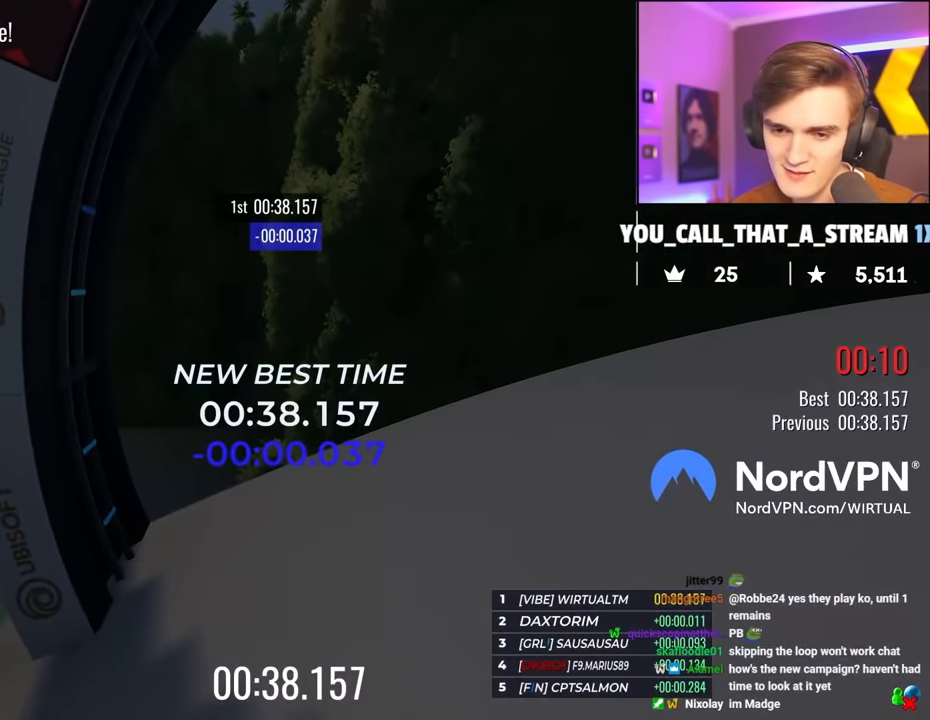
{"keys": ["up"], "events": []}
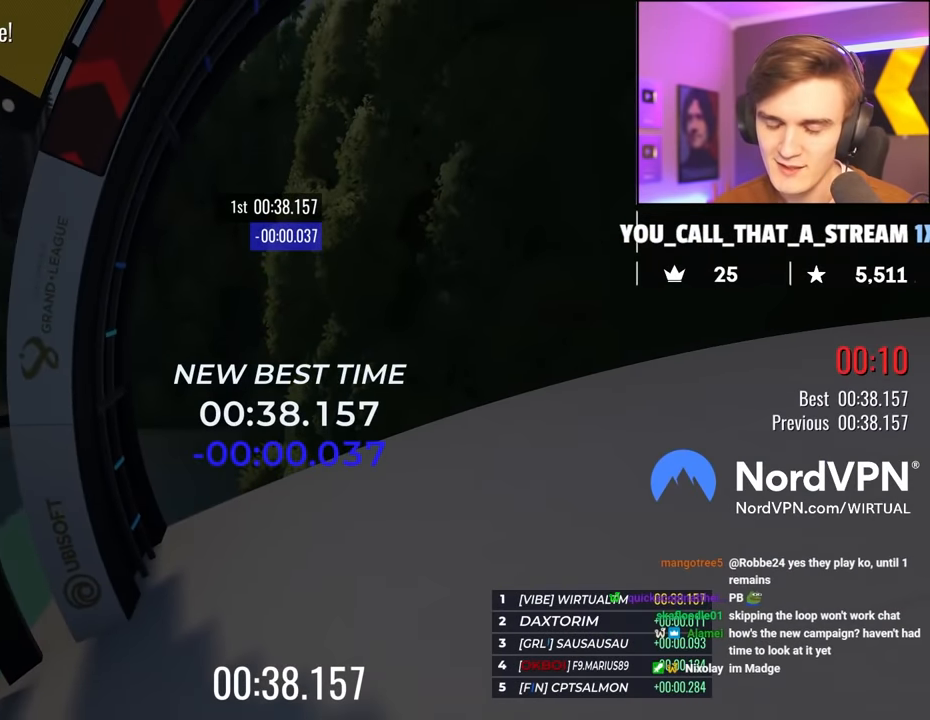
{"keys": [], "events": [[317, "up", "up"]]}